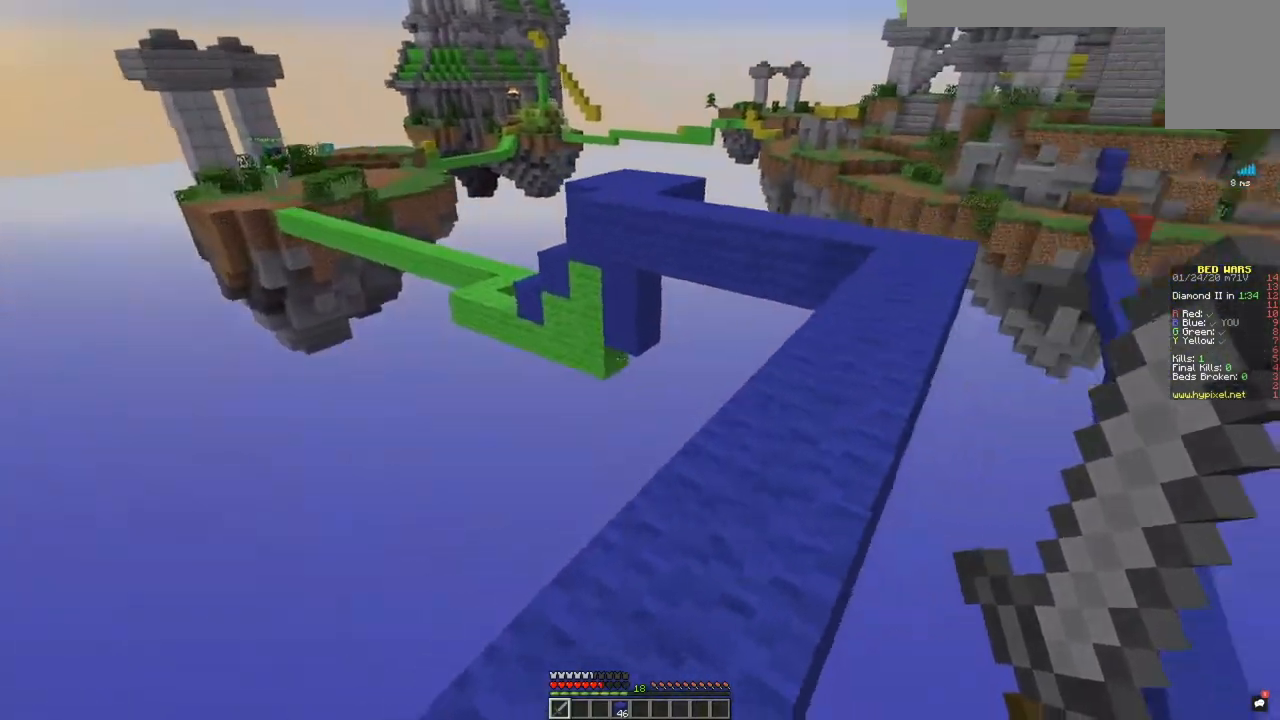
Gameplay with keyboard and mouse; each line is a JSON object with the keys and mouse buttons held at the frame after it. "events" lists presses ("down") and releases ("up") of "a", "d", "s", "space", "w", "mouse_left" and "mouse_right" between this image and that frame as [ms after this image, input, new state], when the widget could be followed in between. "mouse_left", "mouse_right" = the "left", "right" buttons of the "mouse" list. No other keys are recorded. Fast repeated clicks can show as one long hold. Mouse movement is not recorded.
{"keys": ["w"], "mouse": [], "events": [[67, "w", "up"], [84, "a", "up"], [150, "w", "down"]]}
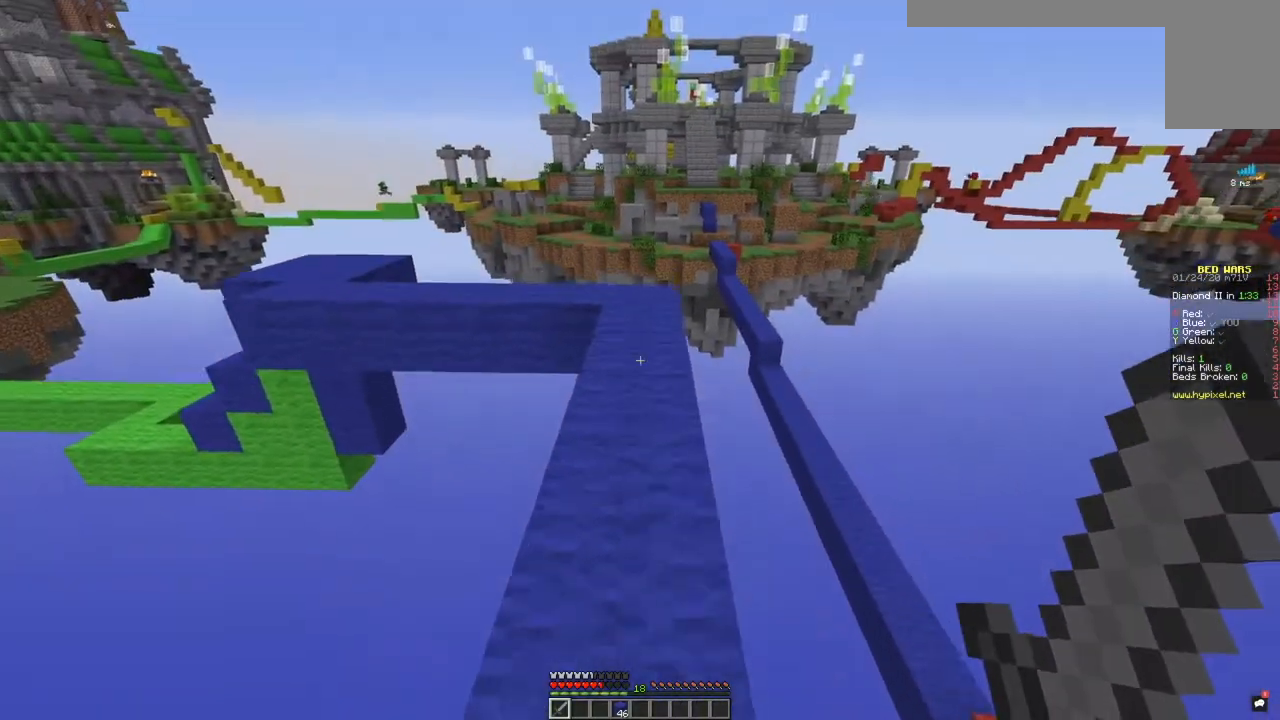
{"keys": ["w"], "mouse": [], "events": []}
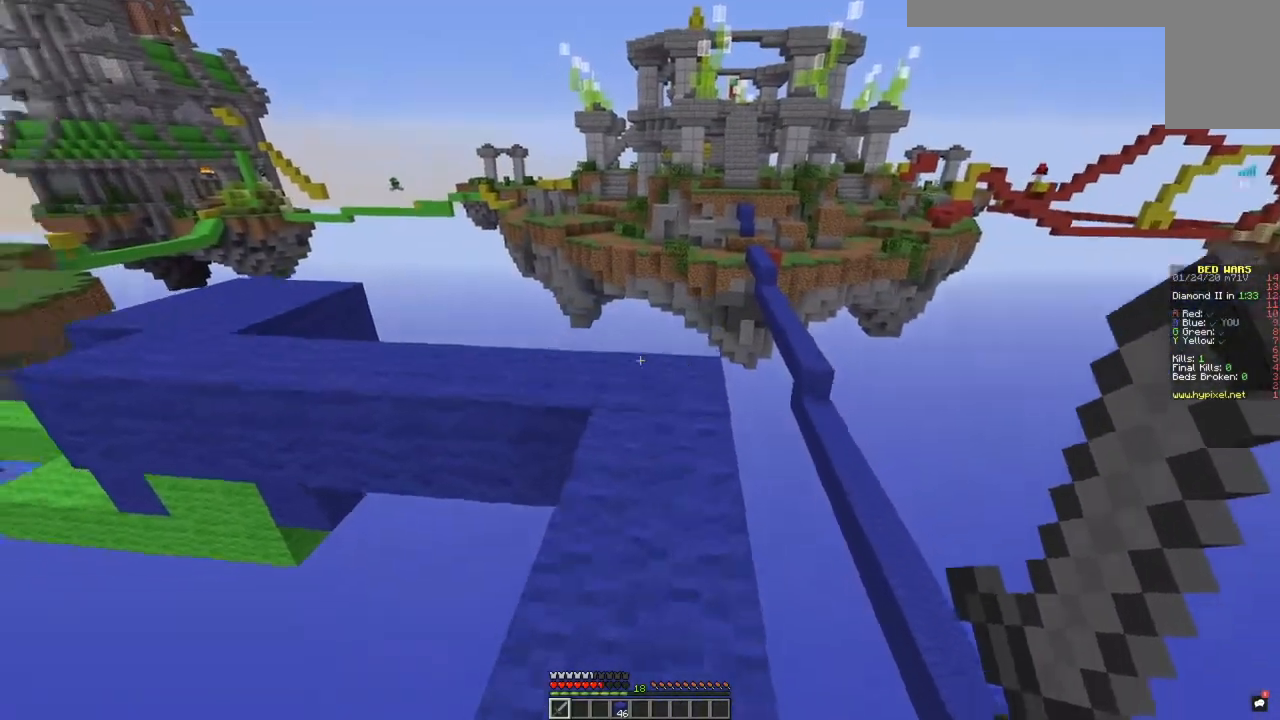
{"keys": ["a", "w"], "mouse": [], "events": [[150, "space", "down"], [301, "a", "down"], [317, "space", "up"]]}
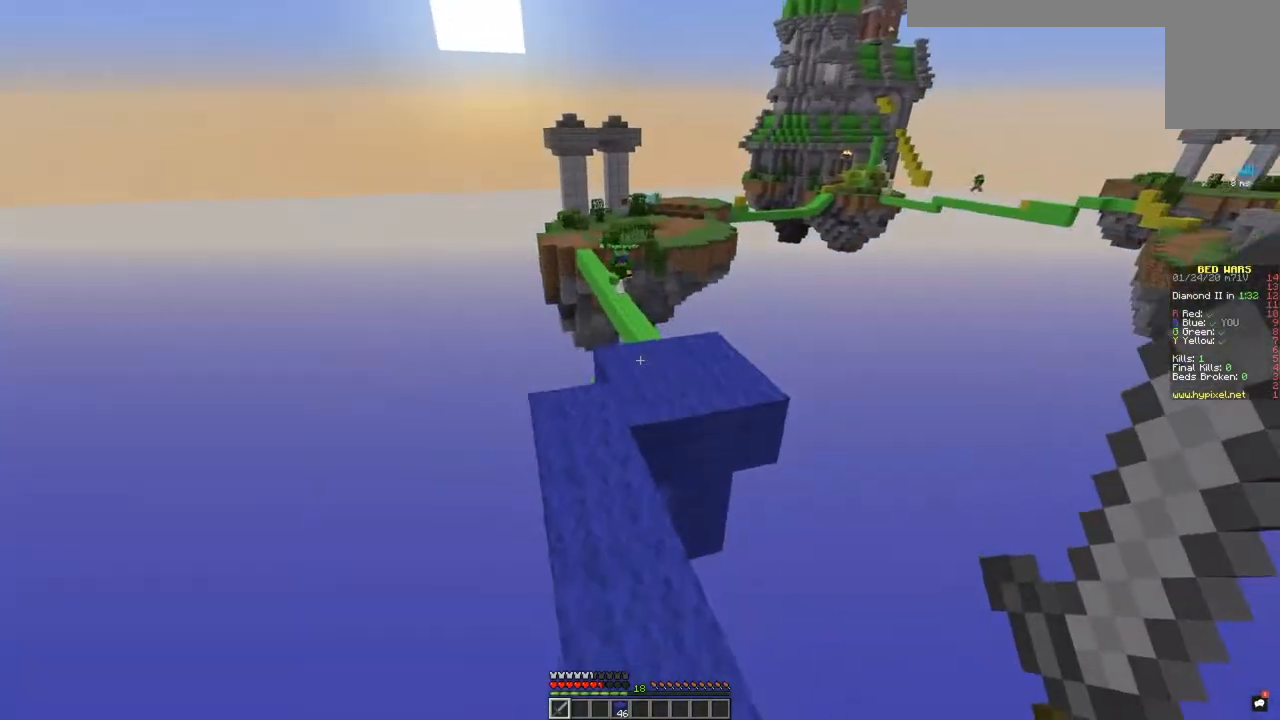
{"keys": ["w"], "mouse": [], "events": [[66, "a", "up"], [167, "a", "down"], [367, "space", "down"], [417, "a", "up"], [500, "space", "up"]]}
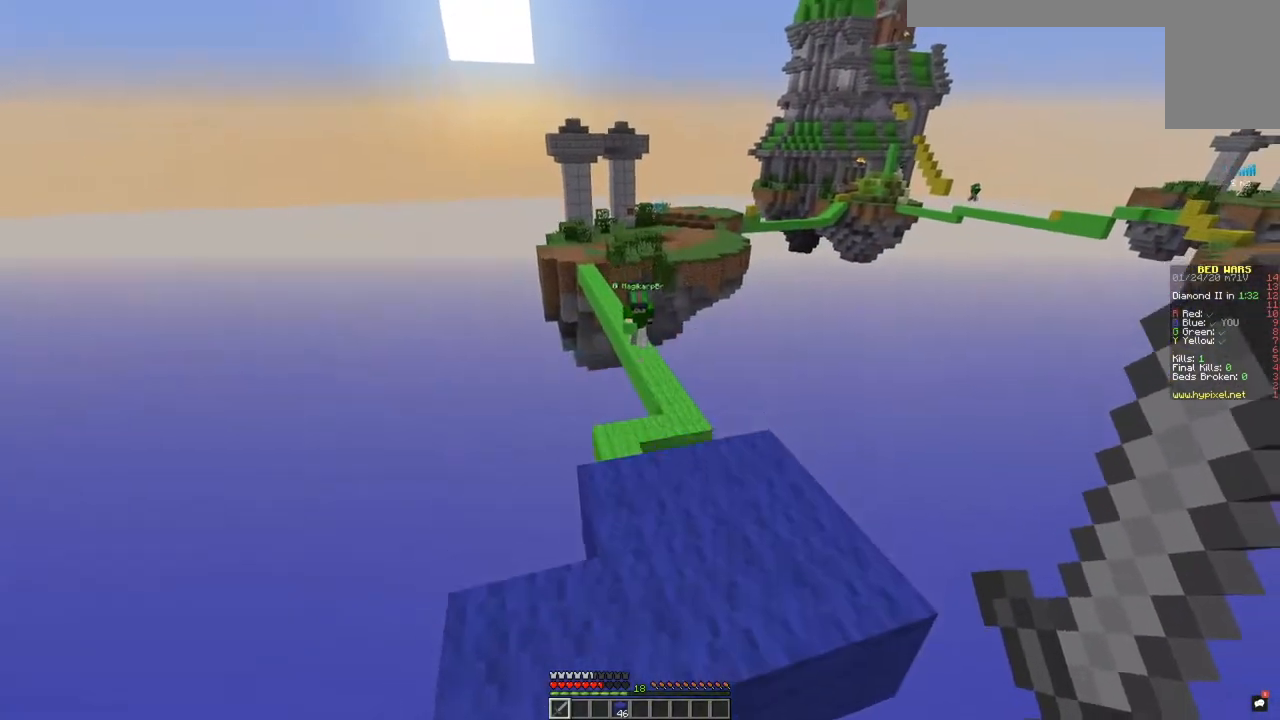
{"keys": [], "mouse": [], "events": [[17, "d", "down"], [267, "d", "up"], [434, "w", "up"]]}
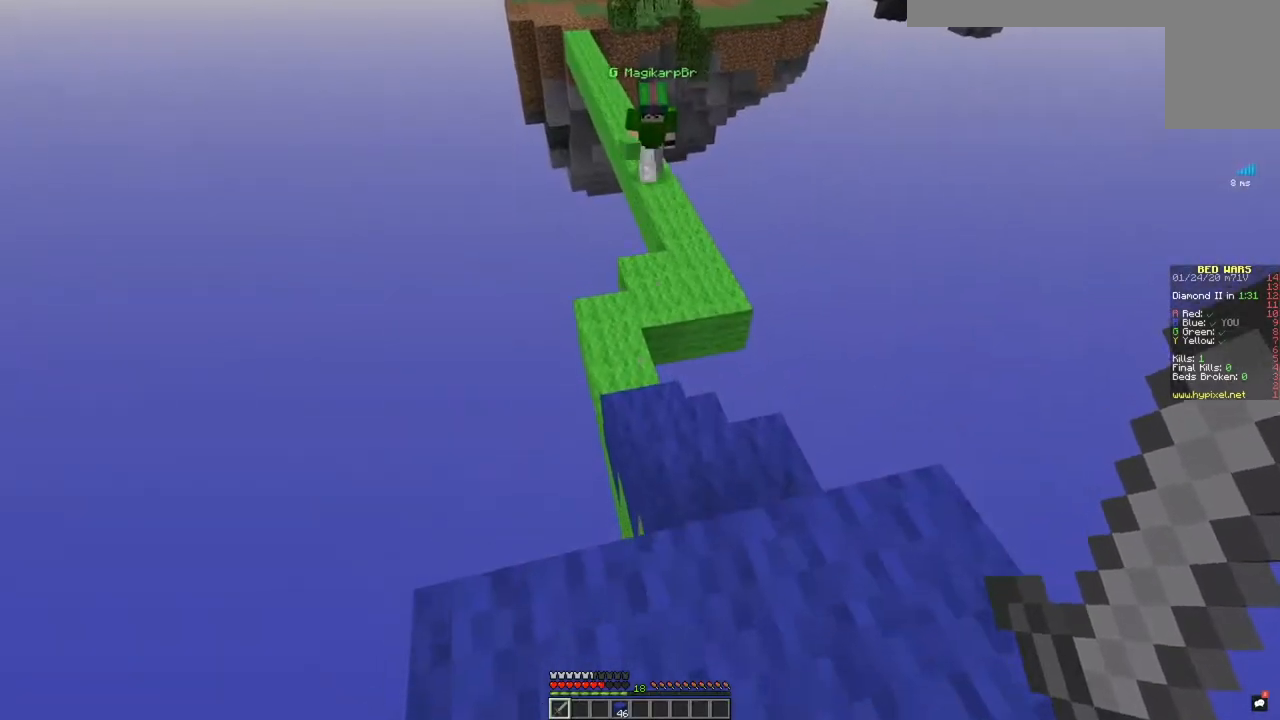
{"keys": [], "mouse": [], "events": []}
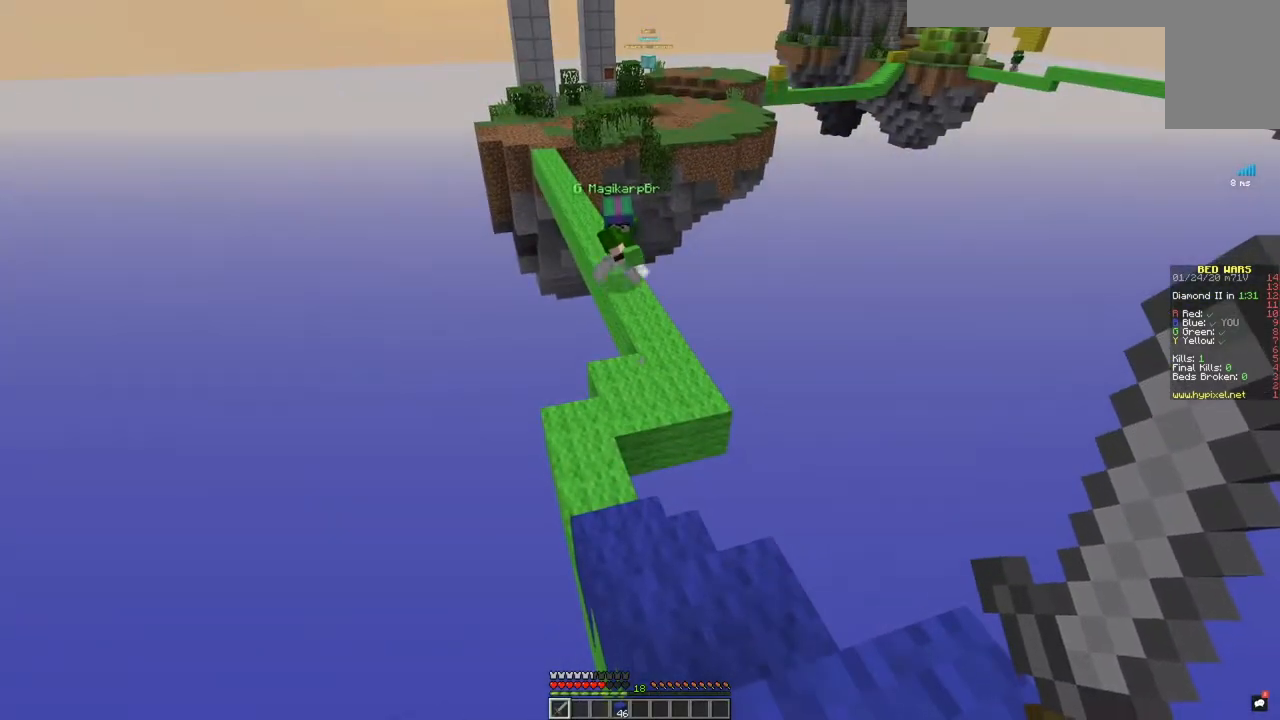
{"keys": [], "mouse": [], "events": [[67, "s", "down"], [234, "s", "up"]]}
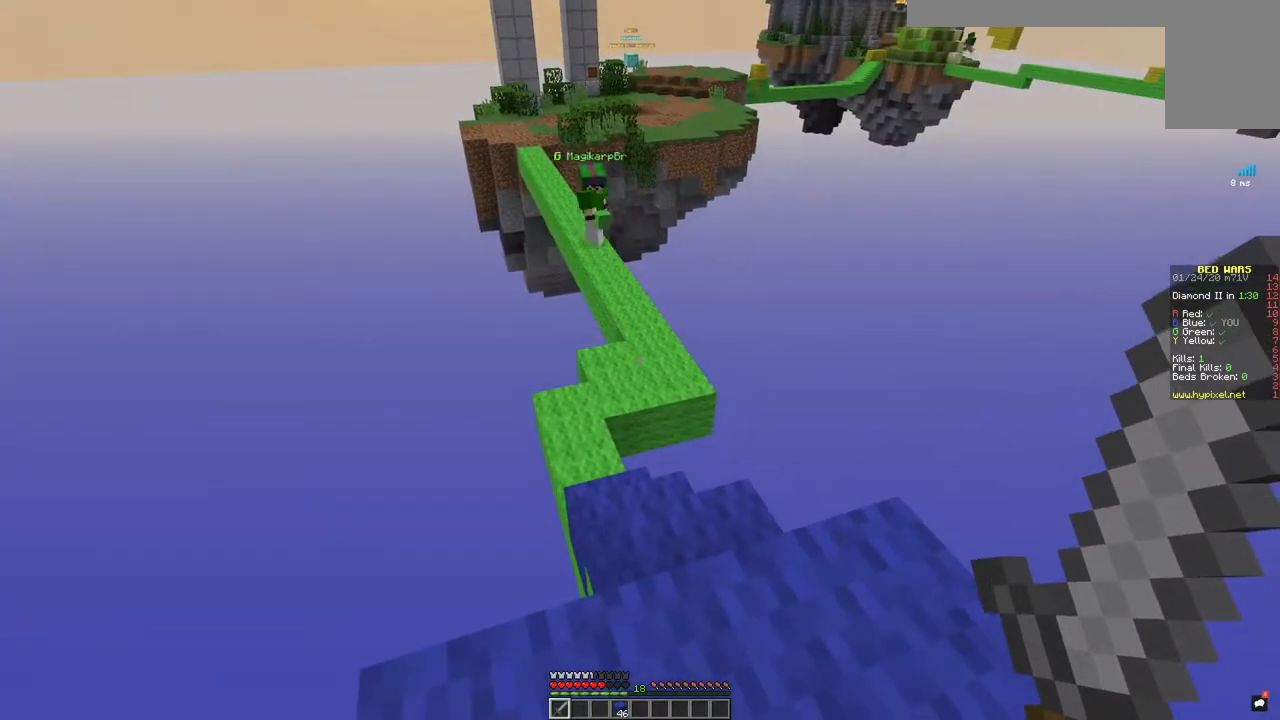
{"keys": [], "mouse": [], "events": []}
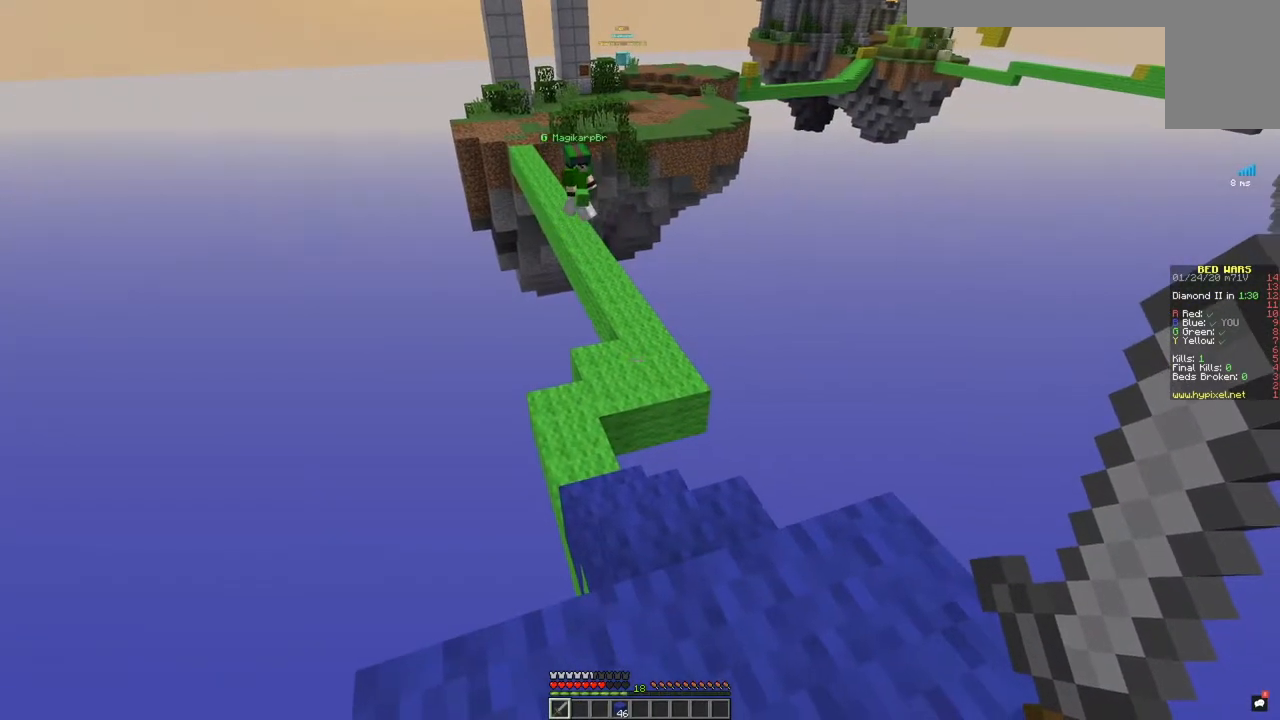
{"keys": ["w"], "mouse": [], "events": [[150, "w", "down"]]}
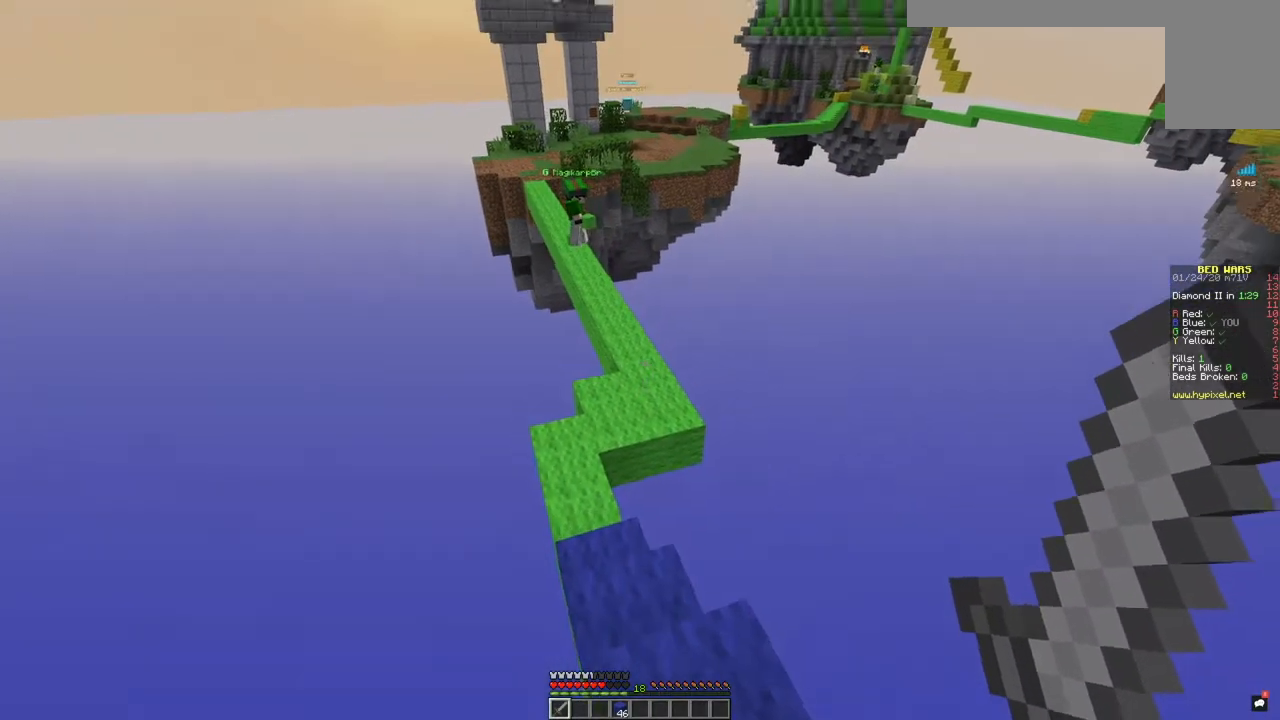
{"keys": ["w"], "mouse": [], "events": []}
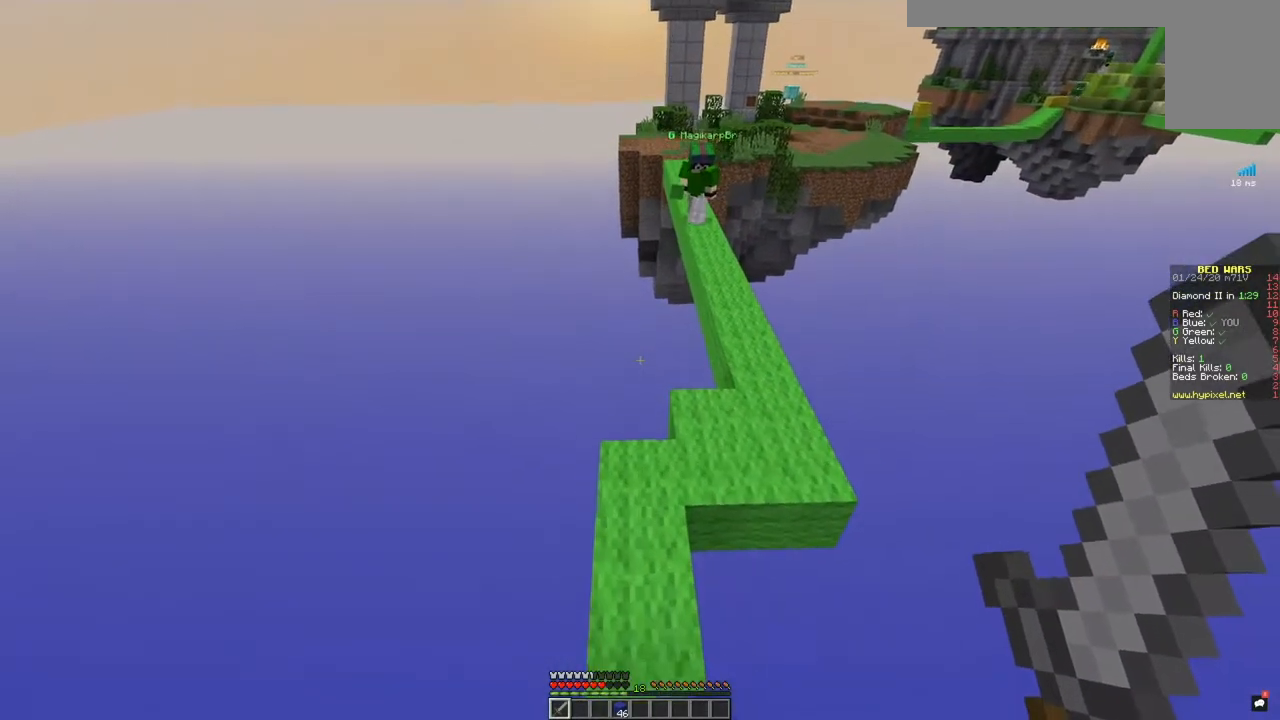
{"keys": ["w"], "mouse": [], "events": []}
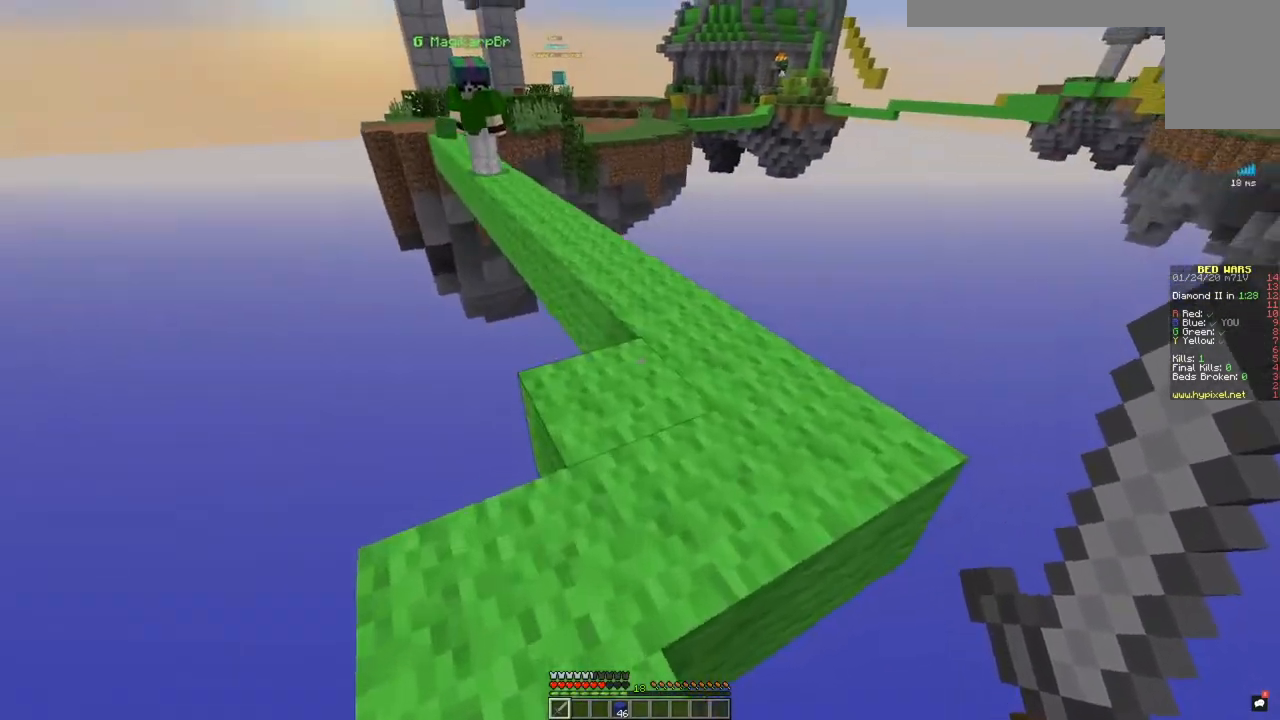
{"keys": [], "mouse": [], "events": [[217, "d", "down"], [434, "w", "up"], [484, "d", "up"]]}
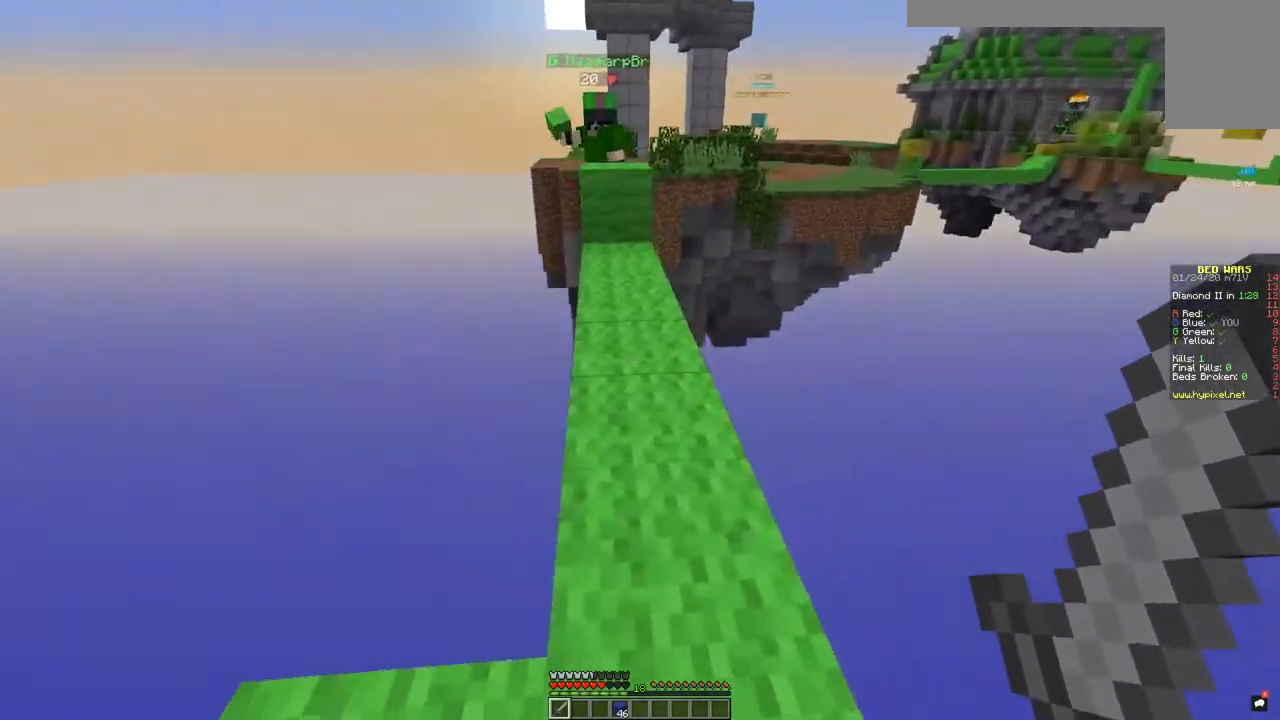
{"keys": ["w"], "mouse": [], "events": [[483, "w", "down"]]}
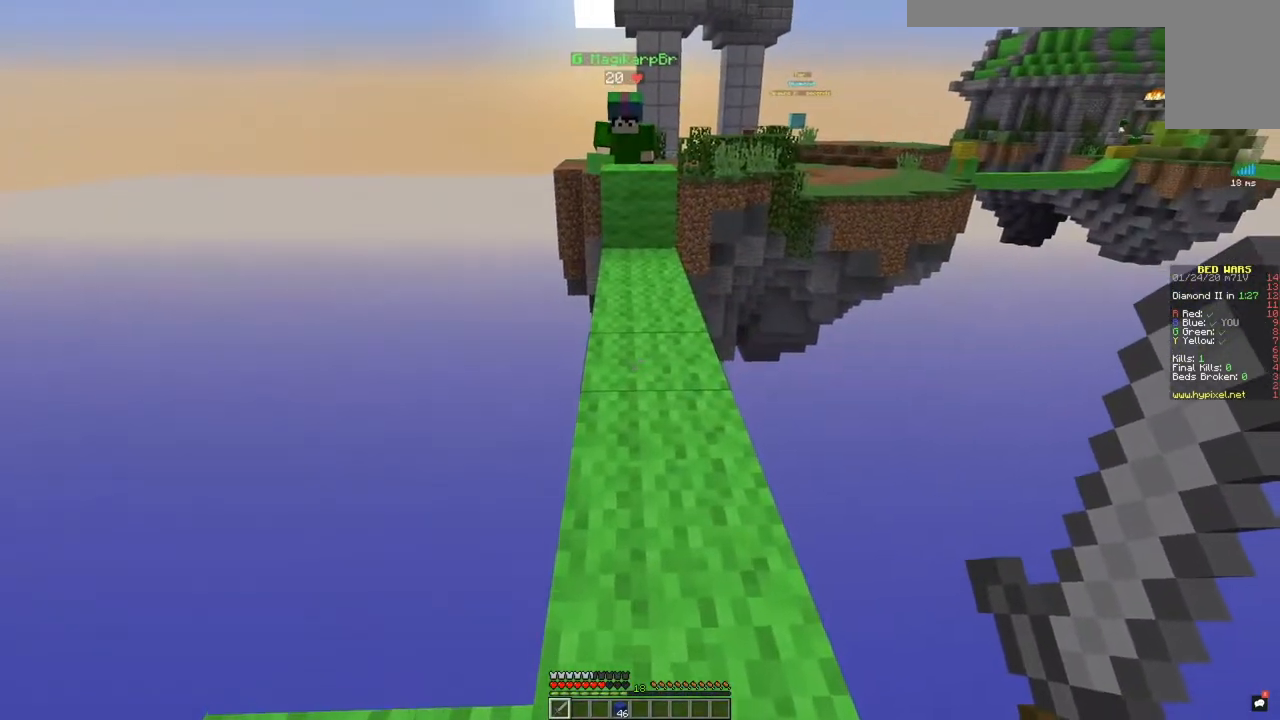
{"keys": ["w"], "mouse": [], "events": []}
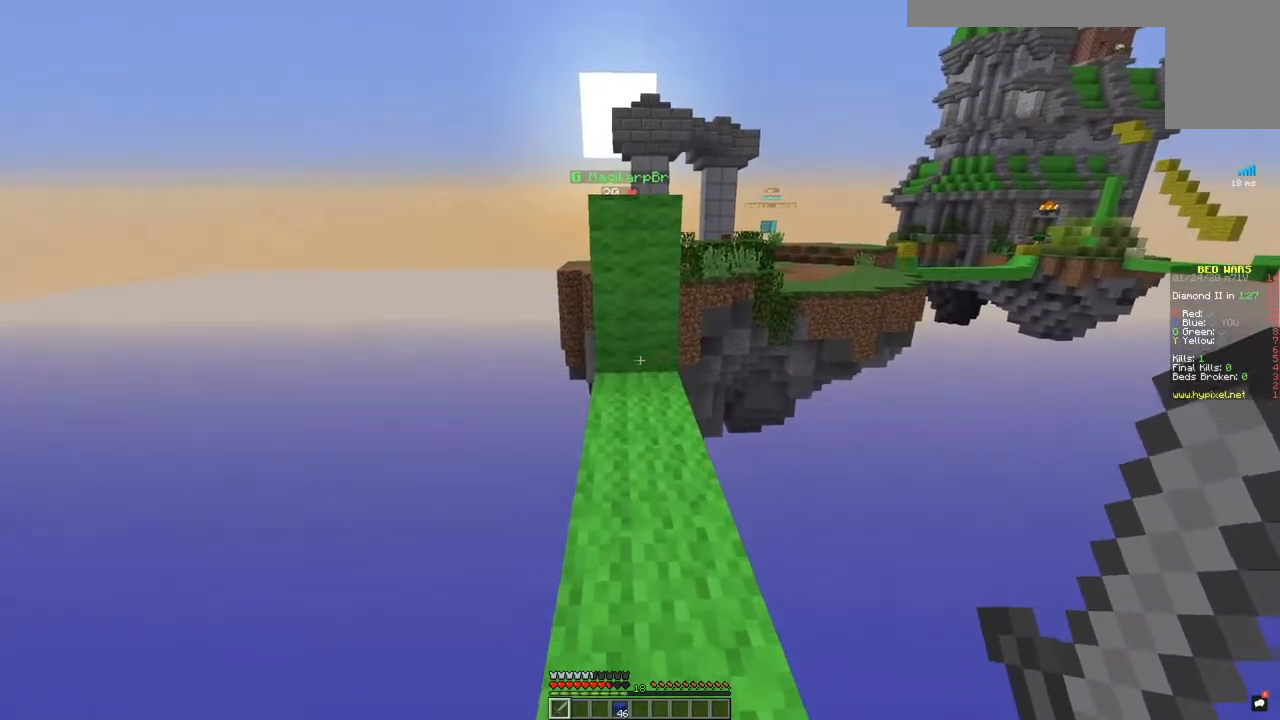
{"keys": ["s"], "mouse": [], "events": [[417, "w", "up"], [483, "s", "down"]]}
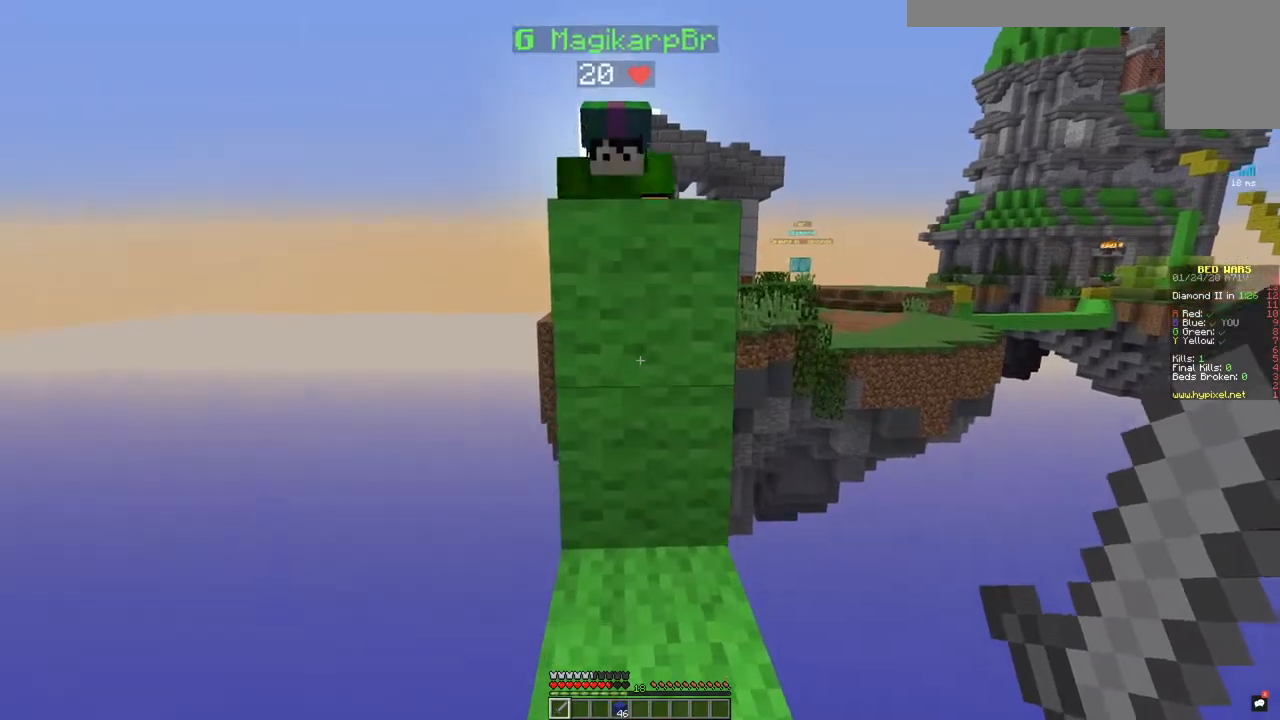
{"keys": ["s"], "mouse": [], "events": []}
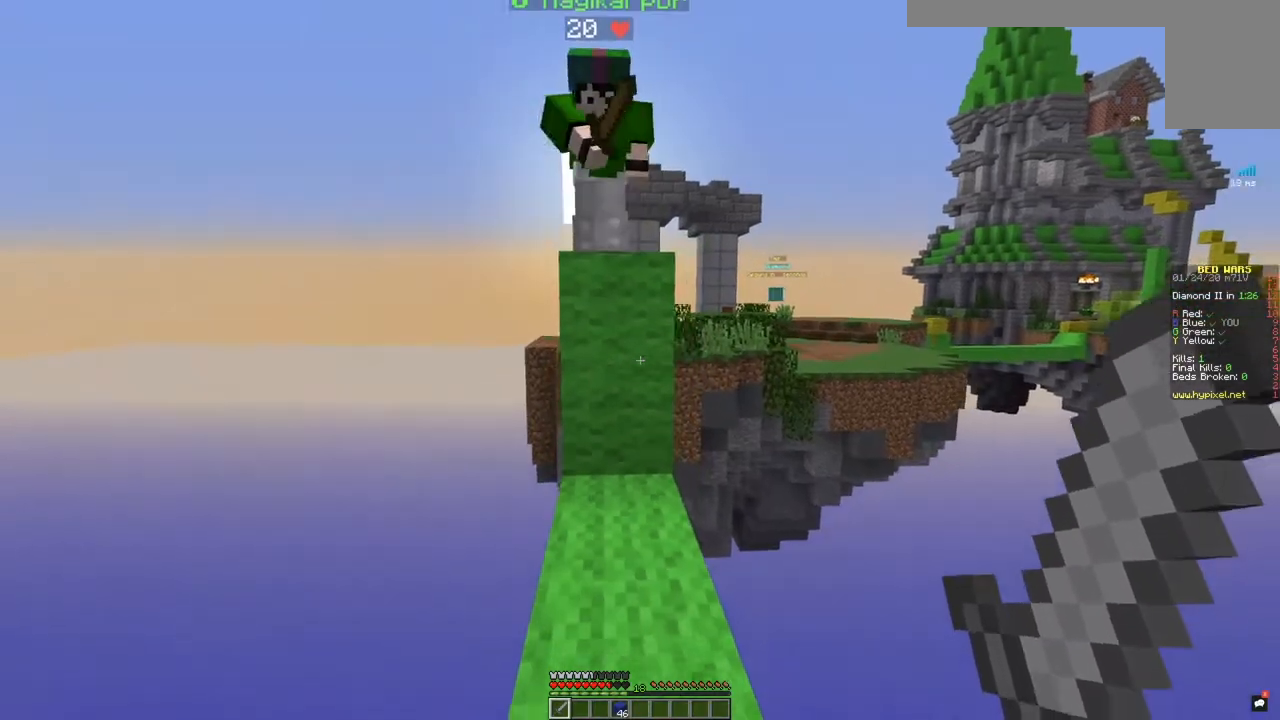
{"keys": [], "mouse": [], "events": [[33, "a", "down"], [233, "a", "up"], [350, "s", "up"]]}
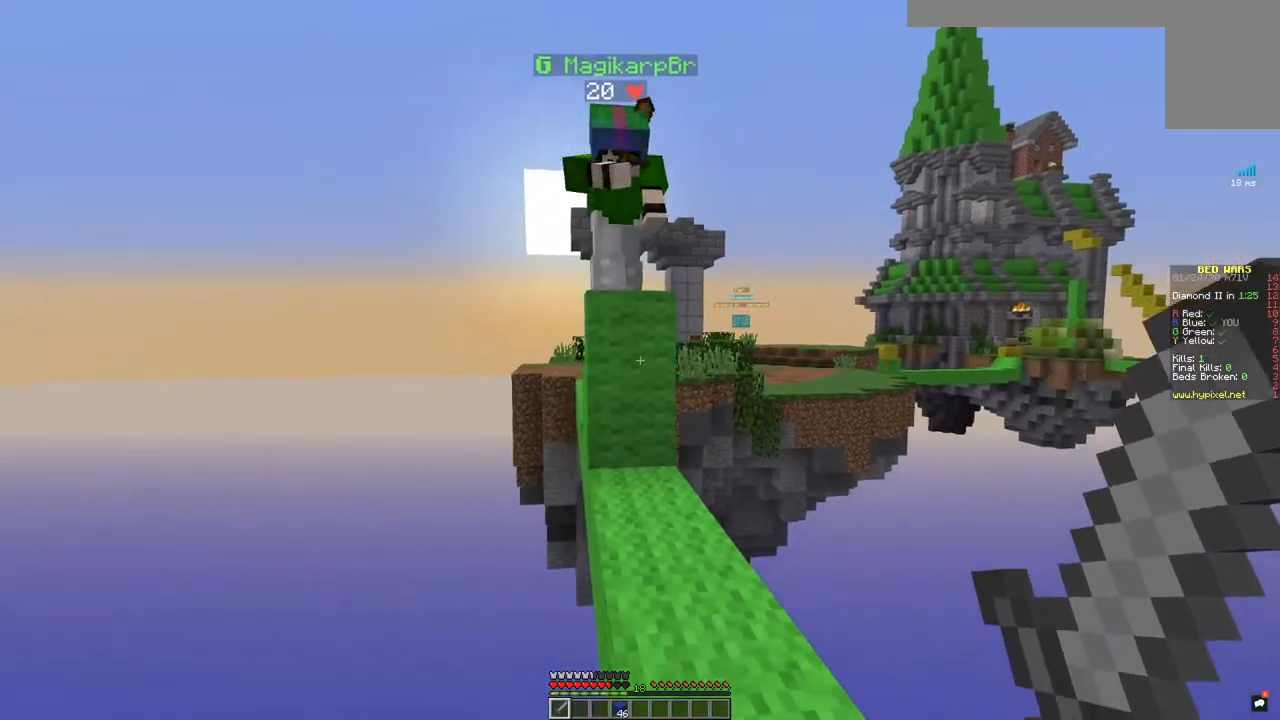
{"keys": [], "mouse": [], "events": []}
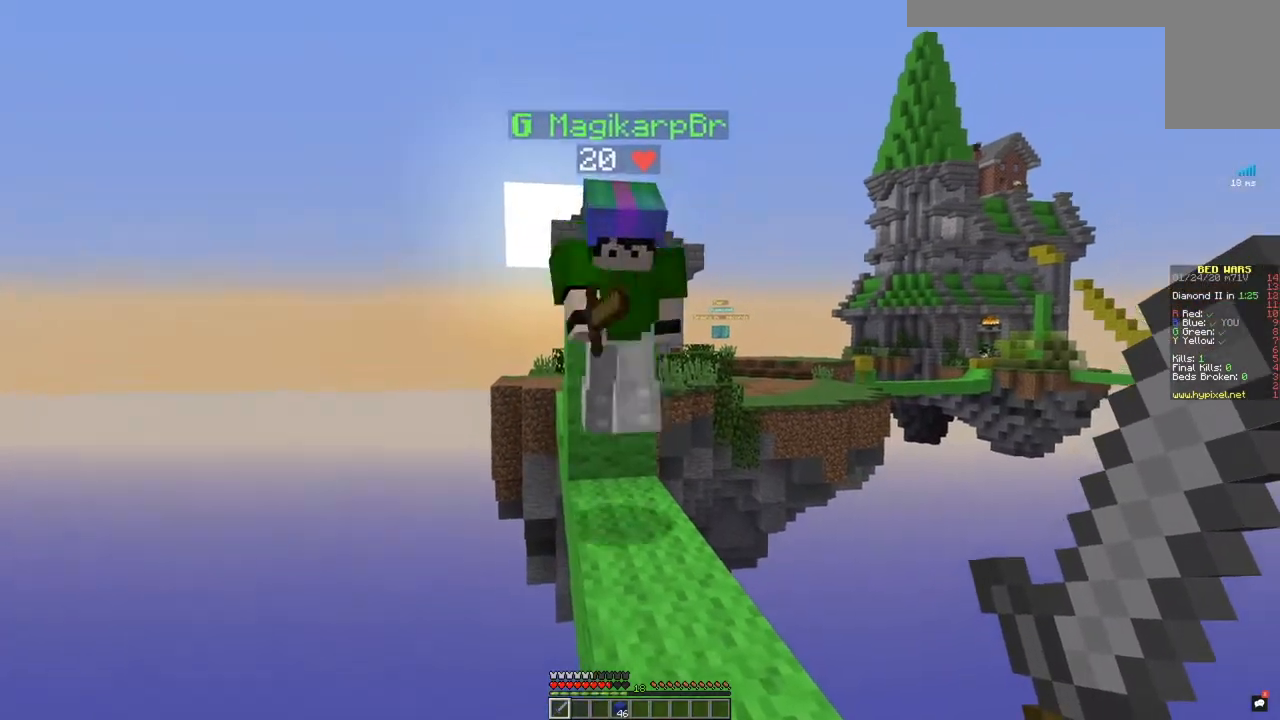
{"keys": ["a", "w"], "mouse": ["left"], "events": [[83, "mouse_left", "down"], [83, "w", "down"], [367, "a", "down"]]}
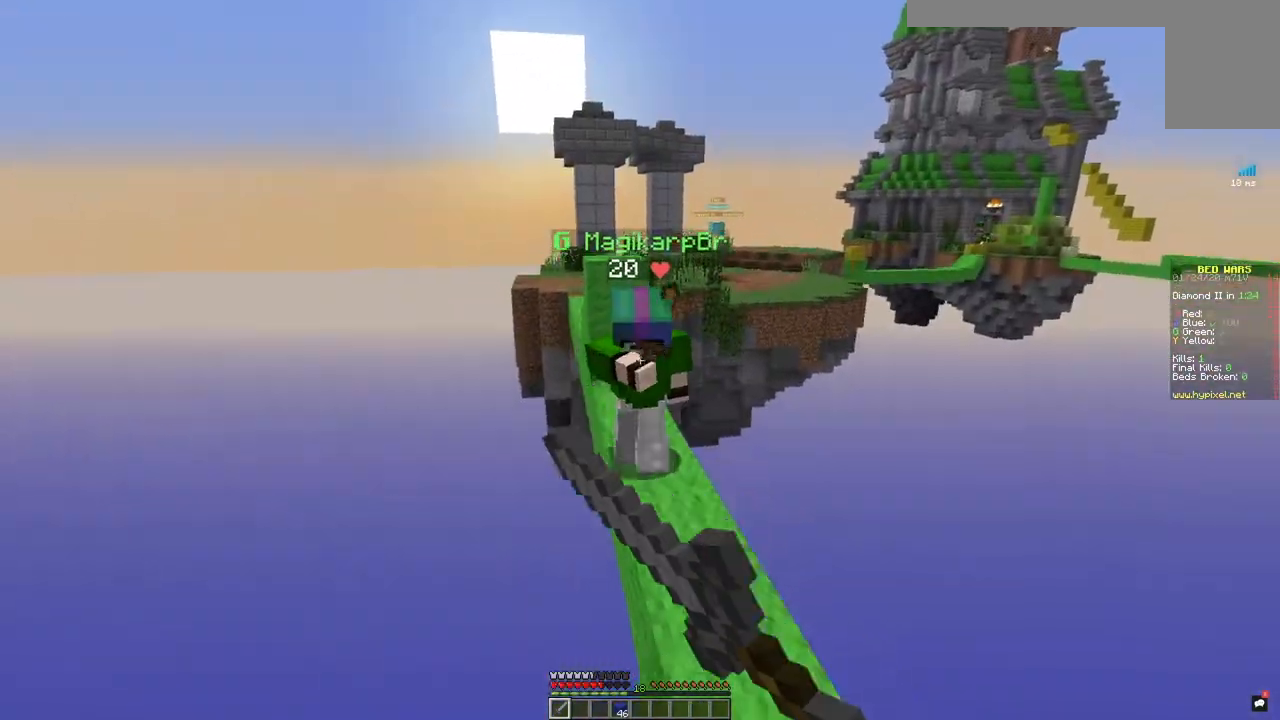
{"keys": ["a"], "mouse": [], "events": [[484, "w", "up"], [501, "mouse_left", "up"]]}
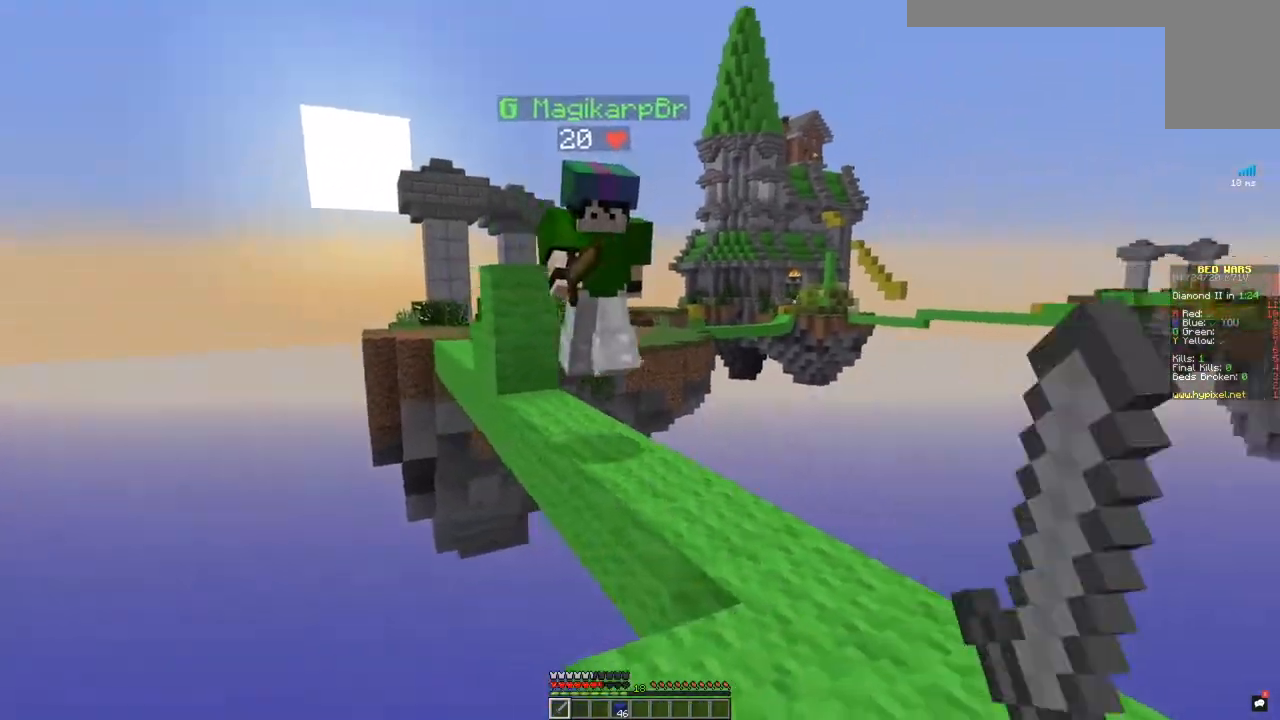
{"keys": ["w"], "mouse": ["left"], "events": [[33, "a", "up"], [83, "d", "down"], [283, "d", "up"], [383, "w", "down"], [483, "mouse_left", "down"]]}
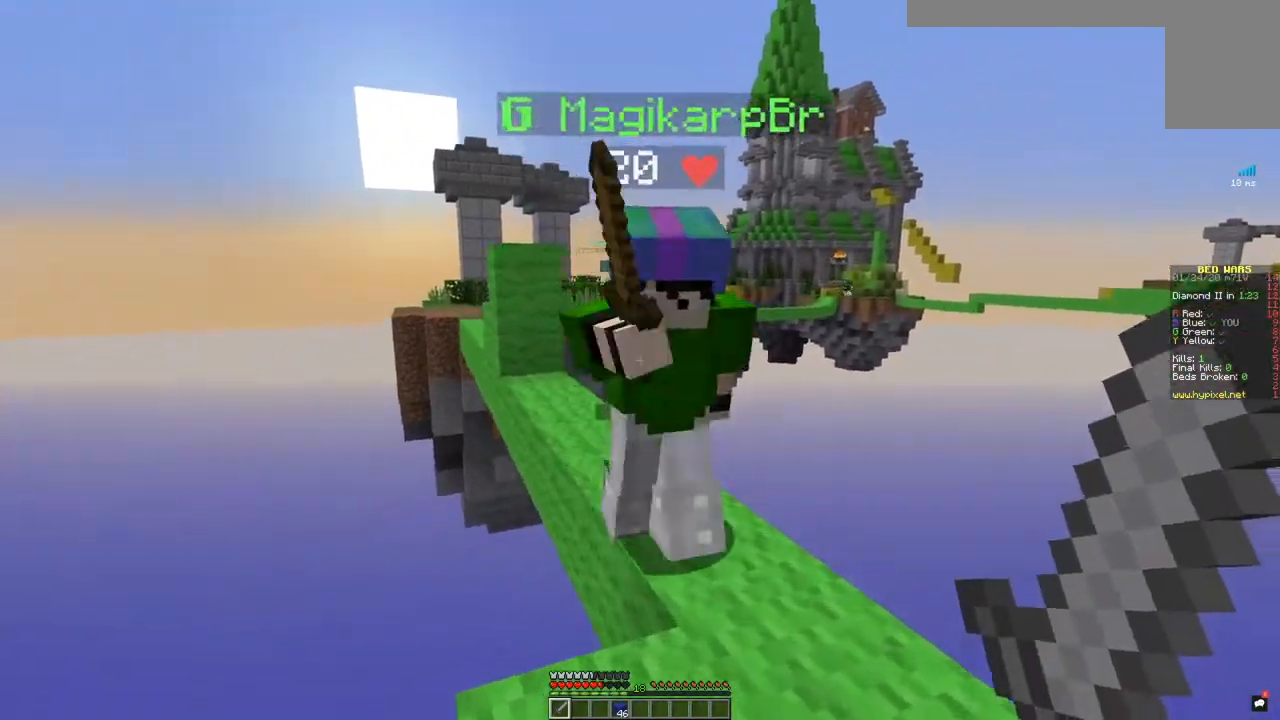
{"keys": ["w"], "mouse": ["left"], "events": [[234, "w", "up"], [417, "w", "down"]]}
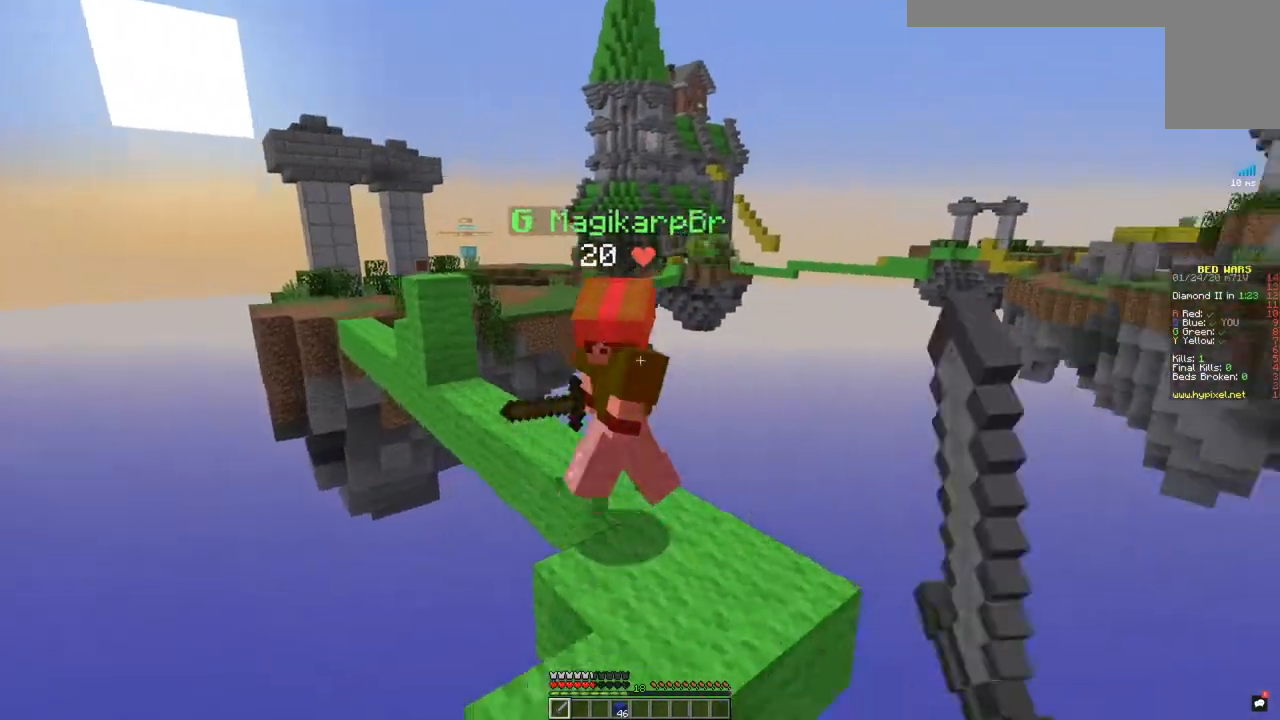
{"keys": ["w"], "mouse": [], "events": [[83, "d", "down"], [283, "d", "up"], [433, "mouse_left", "up"]]}
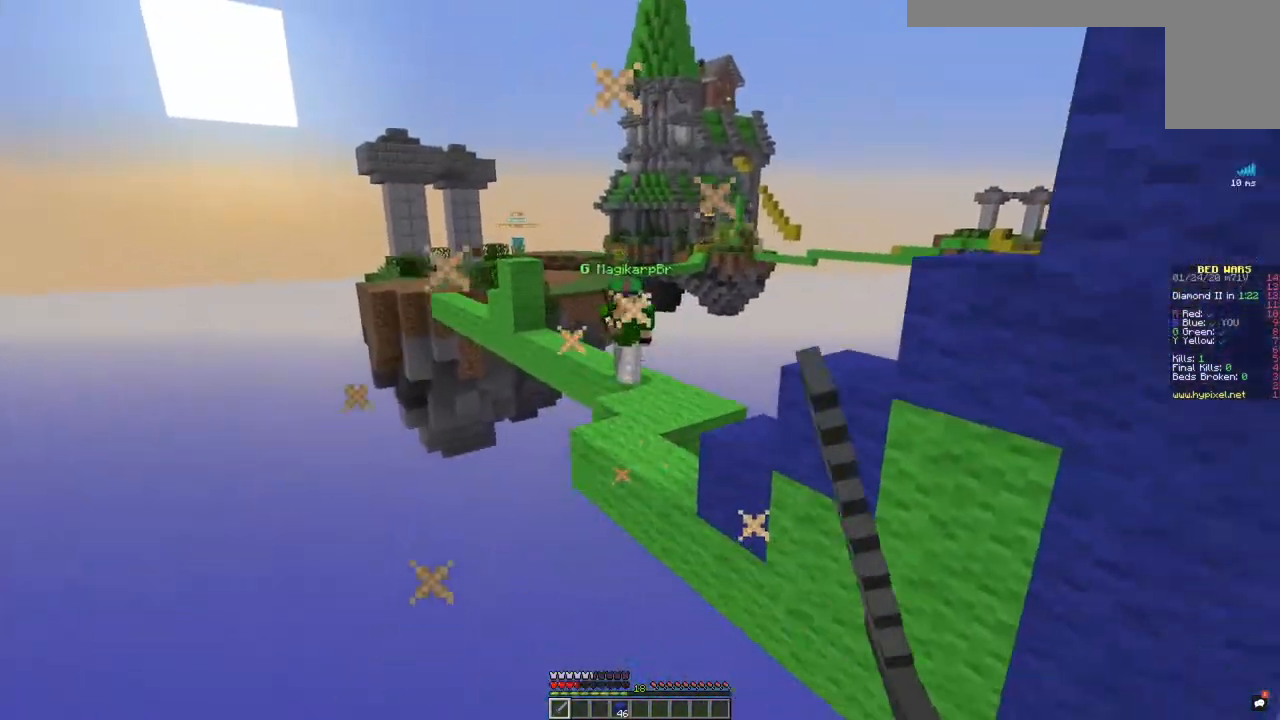
{"keys": ["d", "w"], "mouse": [], "events": [[134, "d", "down"]]}
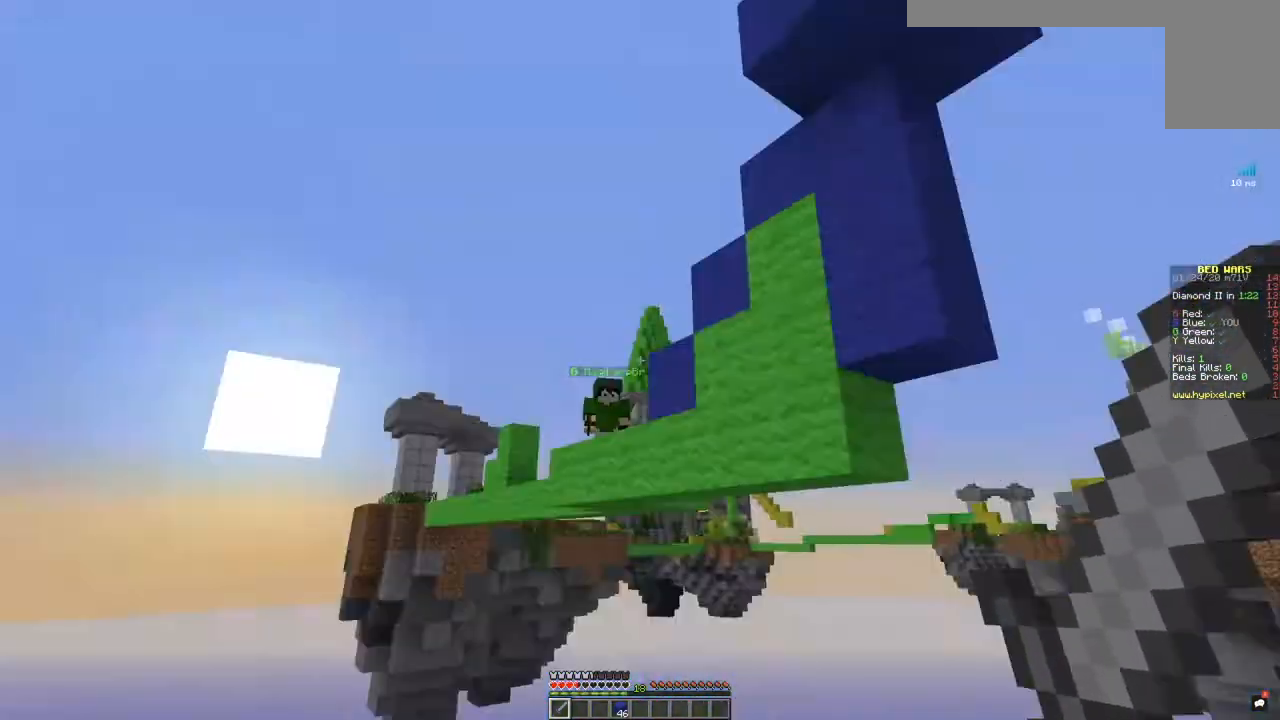
{"keys": [], "mouse": [], "events": [[283, "w", "up"], [433, "d", "up"]]}